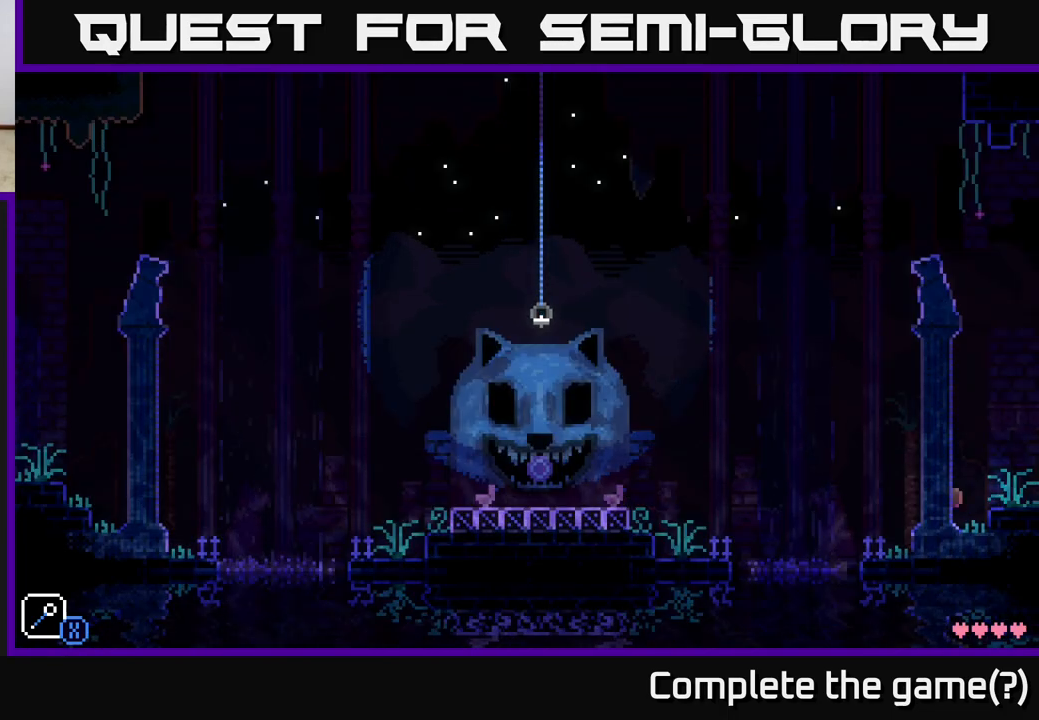
Gameplay with a controller (Xbox layout); each line is a JSON object with the inputs held at the frame after it. "events" lists button and stick changes between this image and that frame as [ms after this image, input, new state], when the widget could be followed in between.
{"buttons": [], "left_stick": "center", "right_stick": "center", "events": [[50, "A", "down"], [233, "A", "up"], [233, "left_stick", "right"], [483, "left_stick", "center"]]}
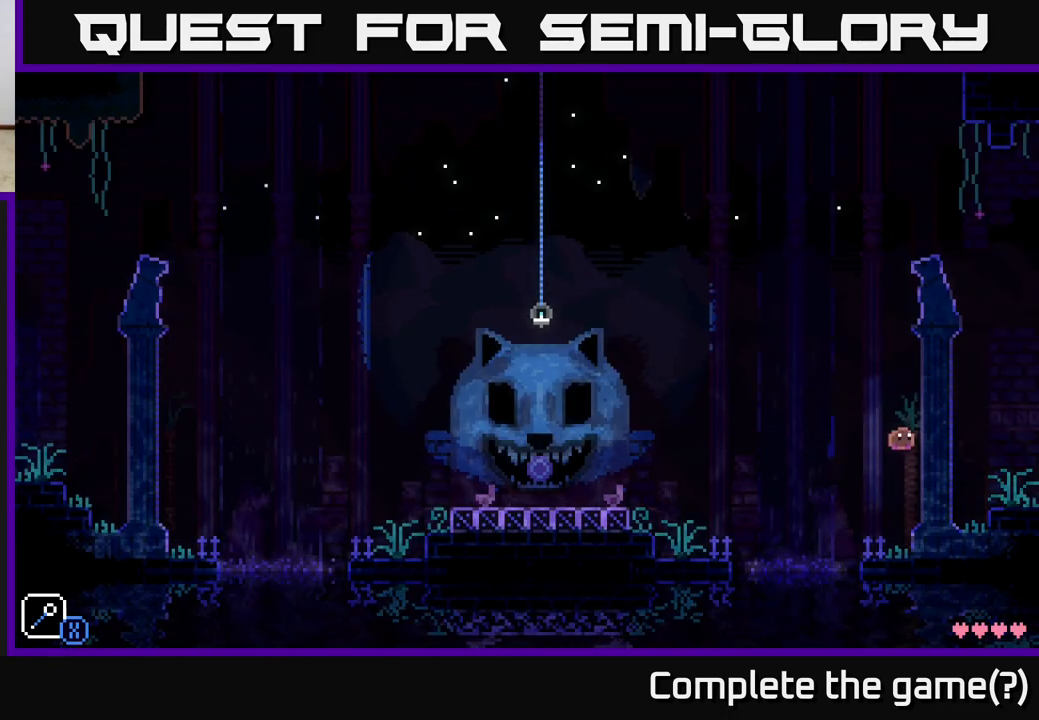
{"buttons": ["A"], "left_stick": "left", "right_stick": "center", "events": [[50, "left_stick", "left"], [433, "A", "down"]]}
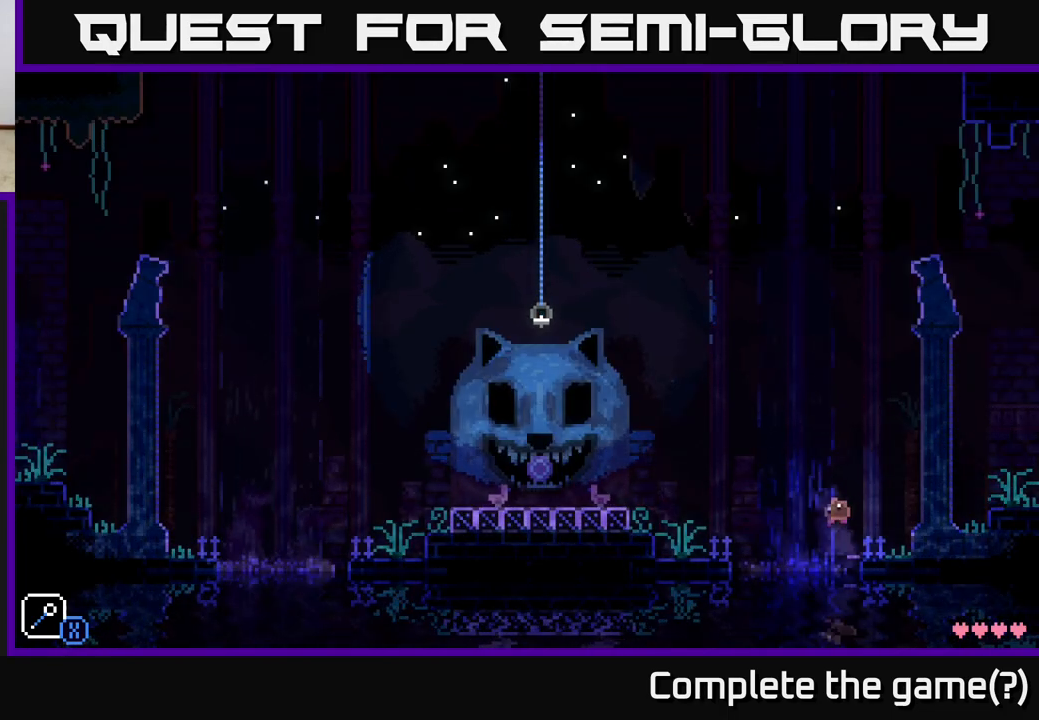
{"buttons": [], "left_stick": "left", "right_stick": "center", "events": [[233, "A", "up"]]}
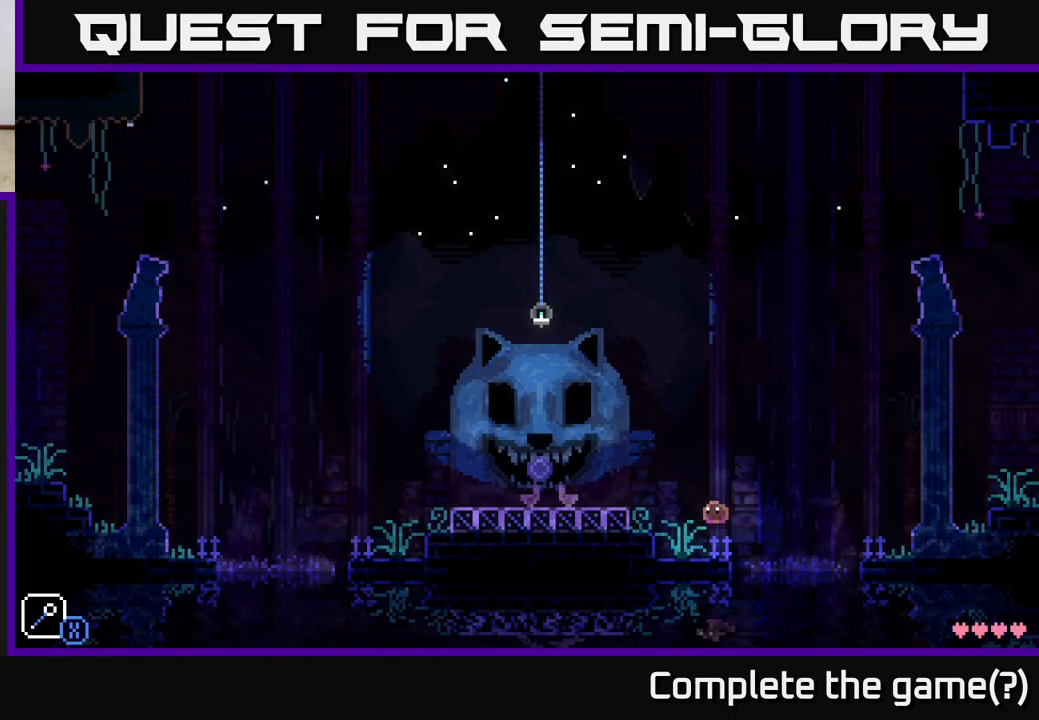
{"buttons": [], "left_stick": "left", "right_stick": "center", "events": [[117, "A", "down"], [333, "A", "up"]]}
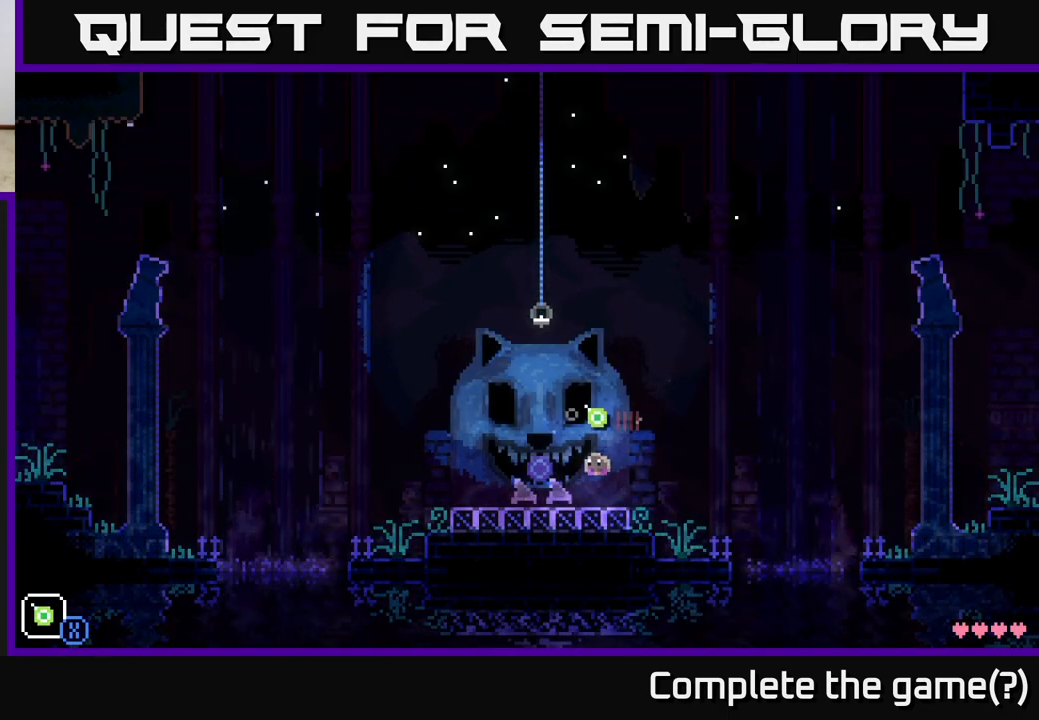
{"buttons": [], "left_stick": "center", "right_stick": "center", "events": [[33, "R1", "down"], [100, "R1", "up"], [200, "R1", "down"], [283, "R1", "up"], [433, "left_stick", "center"]]}
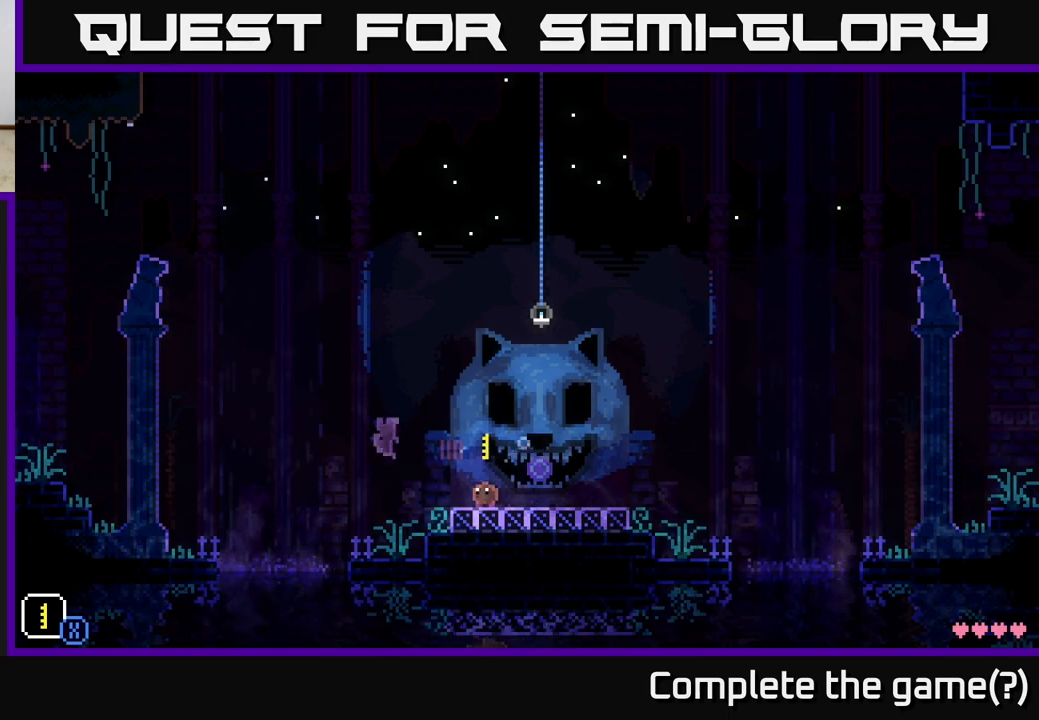
{"buttons": [], "left_stick": "center", "right_stick": "center", "events": [[100, "left_stick", "right"], [367, "left_stick", "center"]]}
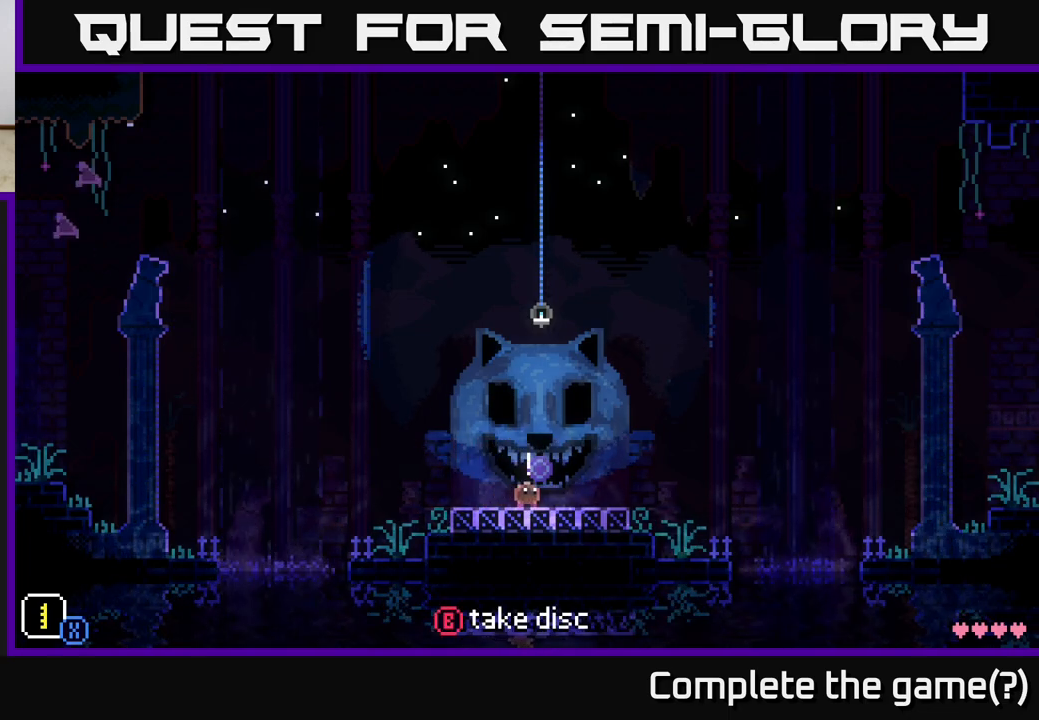
{"buttons": [], "left_stick": "left", "right_stick": "center", "events": [[167, "left_stick", "left"]]}
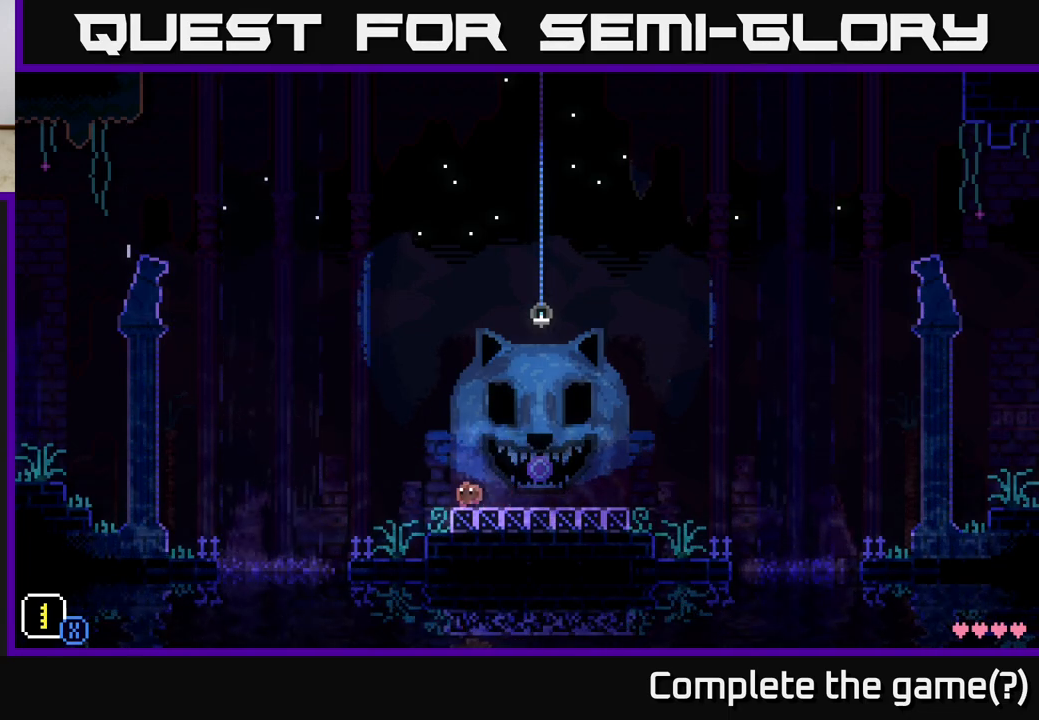
{"buttons": ["A"], "left_stick": "left", "right_stick": "center", "events": [[500, "A", "down"]]}
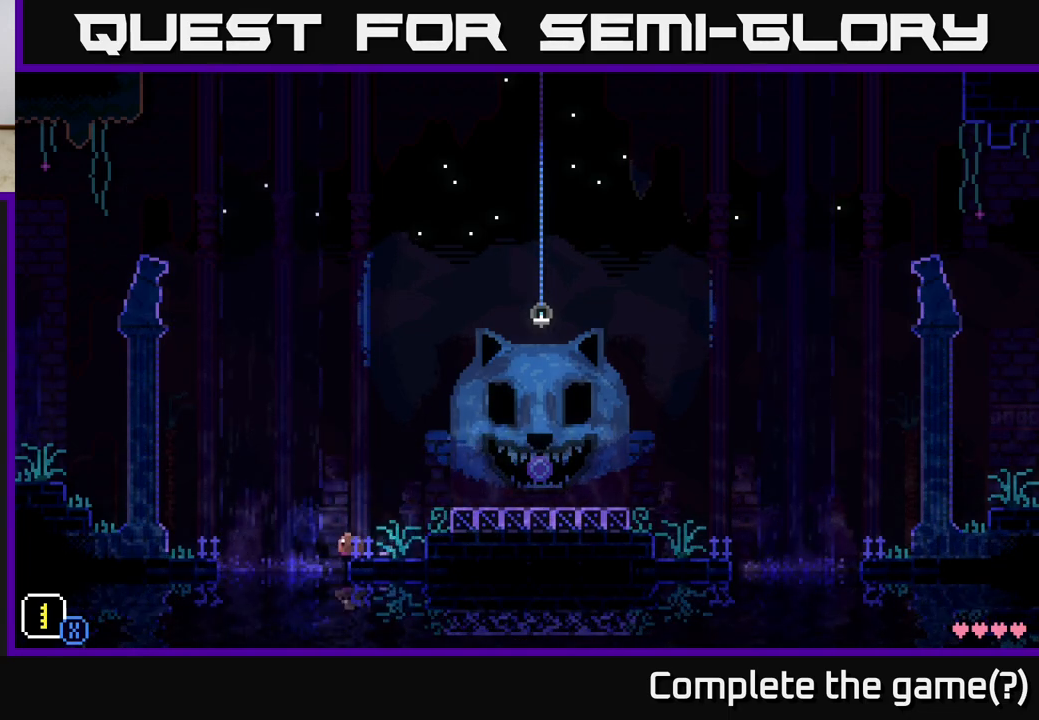
{"buttons": [], "left_stick": "left", "right_stick": "center", "events": [[417, "A", "up"]]}
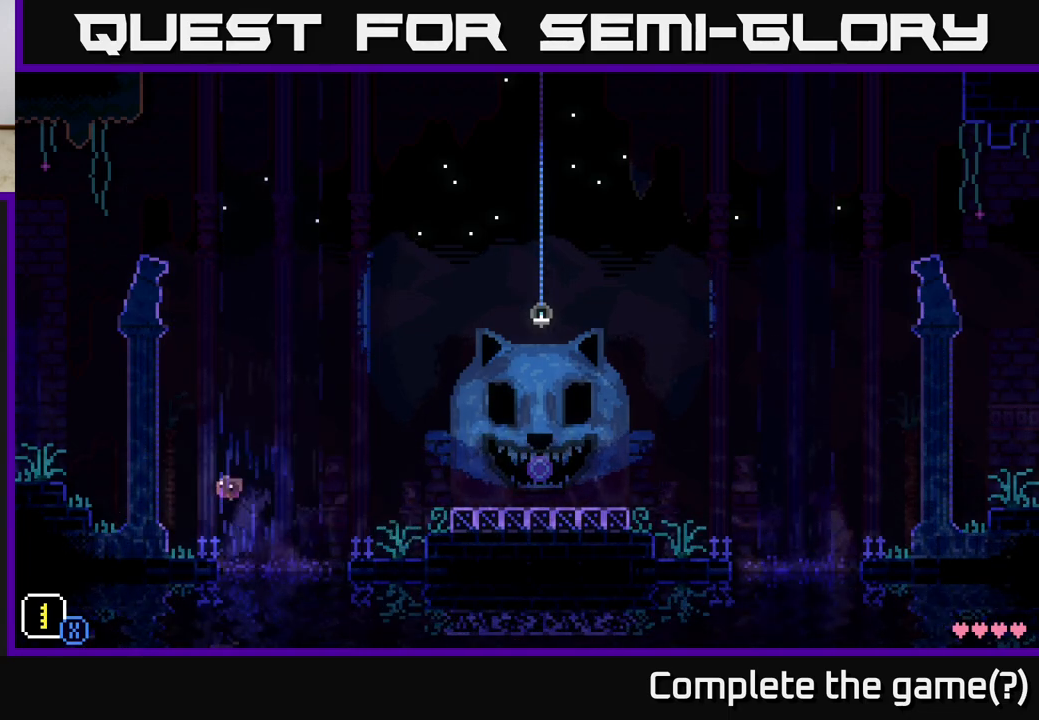
{"buttons": ["A"], "left_stick": "left", "right_stick": "center", "events": [[200, "A", "down"]]}
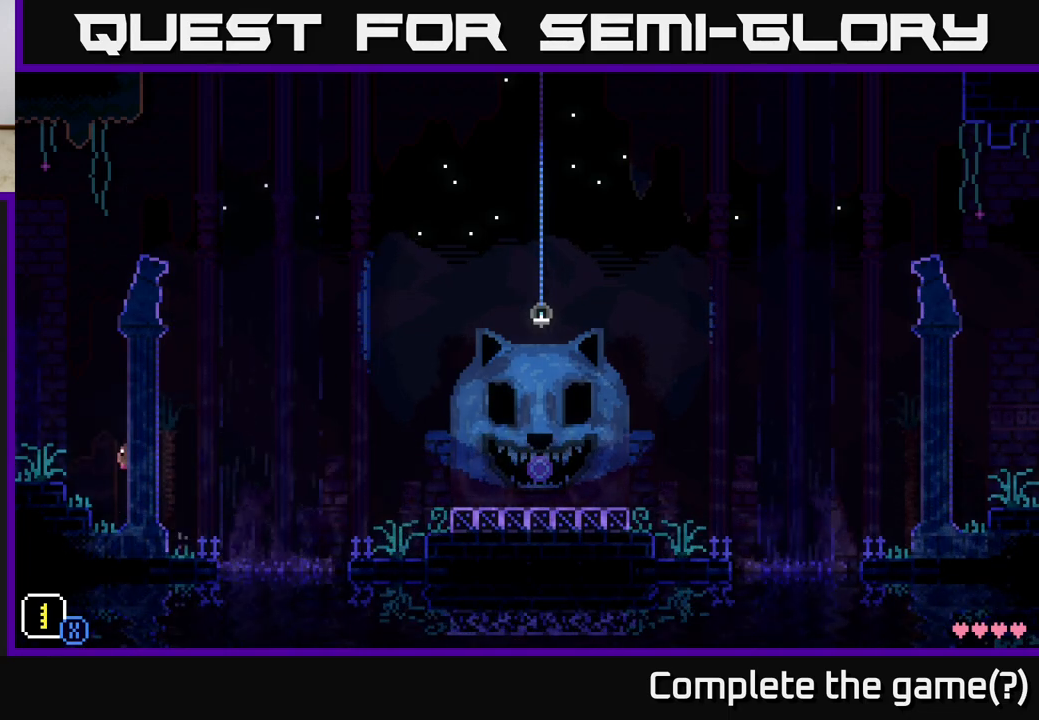
{"buttons": [], "left_stick": "left", "right_stick": "center", "events": [[83, "A", "up"], [283, "A", "down"], [433, "A", "up"]]}
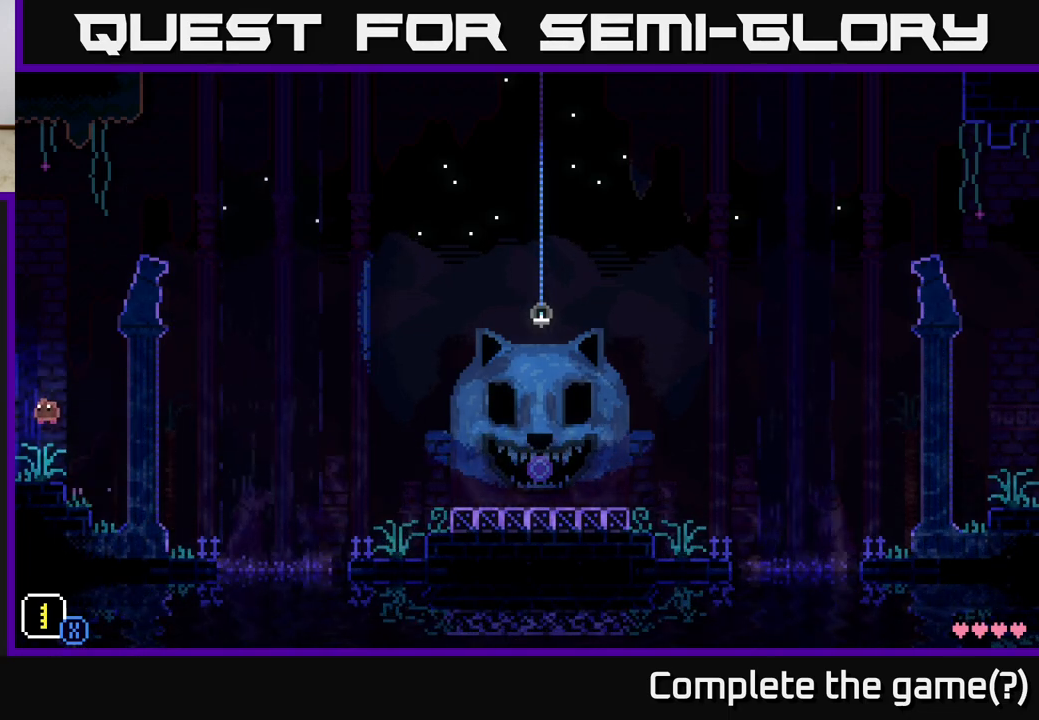
{"buttons": [], "left_stick": "left", "right_stick": "center", "events": [[300, "left_stick", "center"], [400, "left_stick", "left"]]}
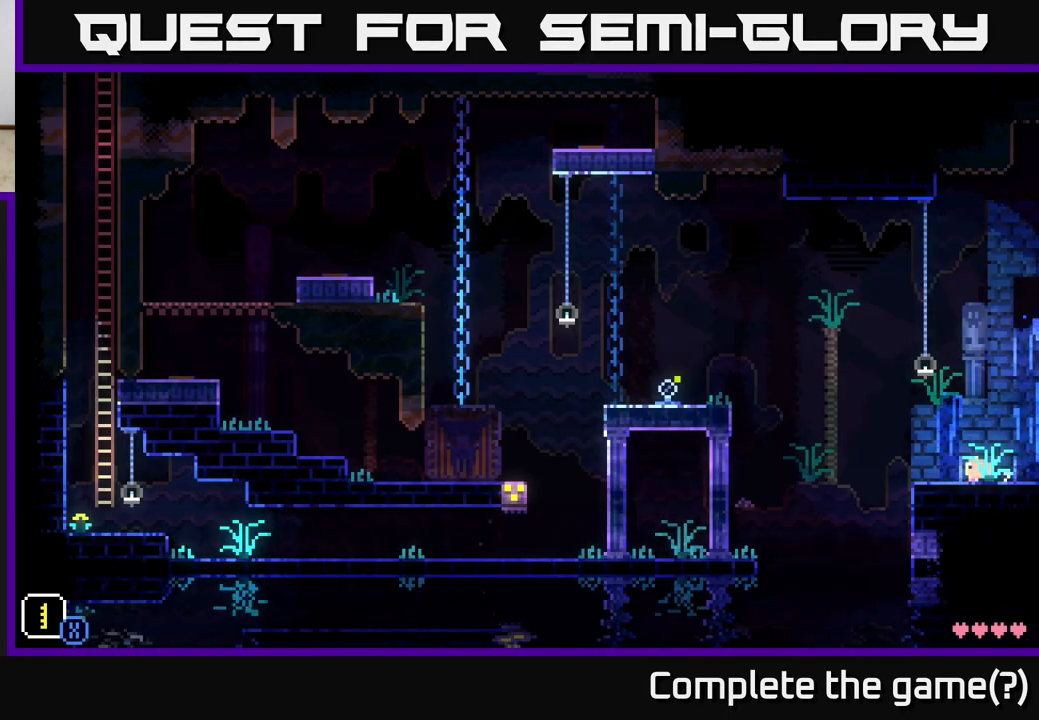
{"buttons": [], "left_stick": "center", "right_stick": "center", "events": [[183, "left_stick", "center"], [233, "left_stick", "right"], [417, "left_stick", "center"]]}
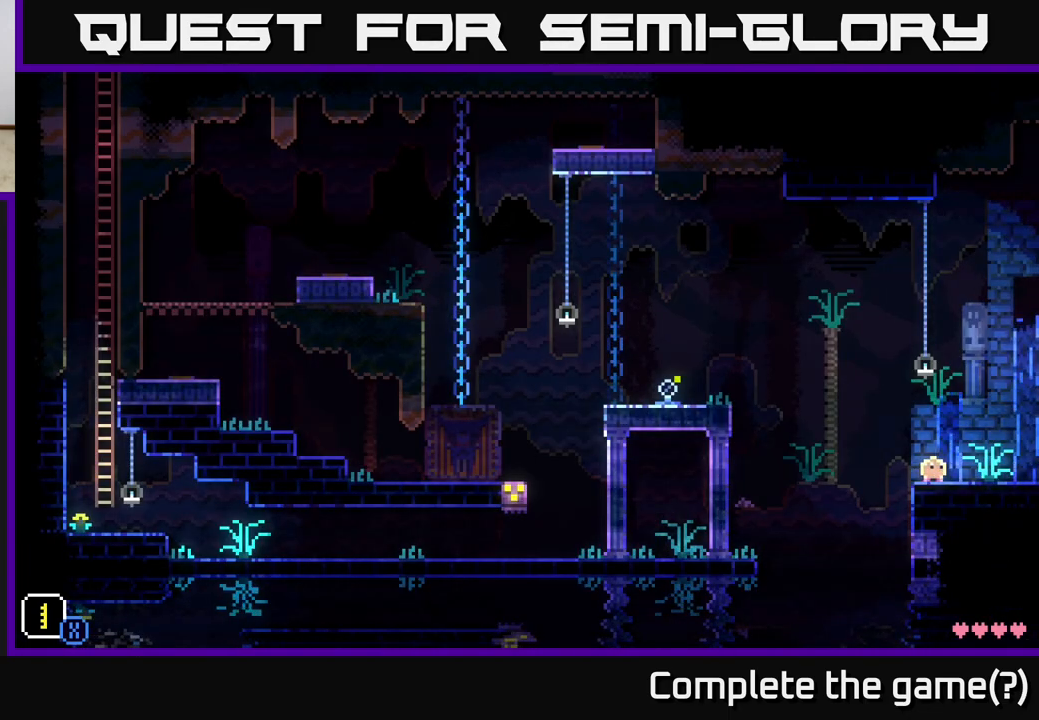
{"buttons": [], "left_stick": "left", "right_stick": "center", "events": [[317, "left_stick", "left"]]}
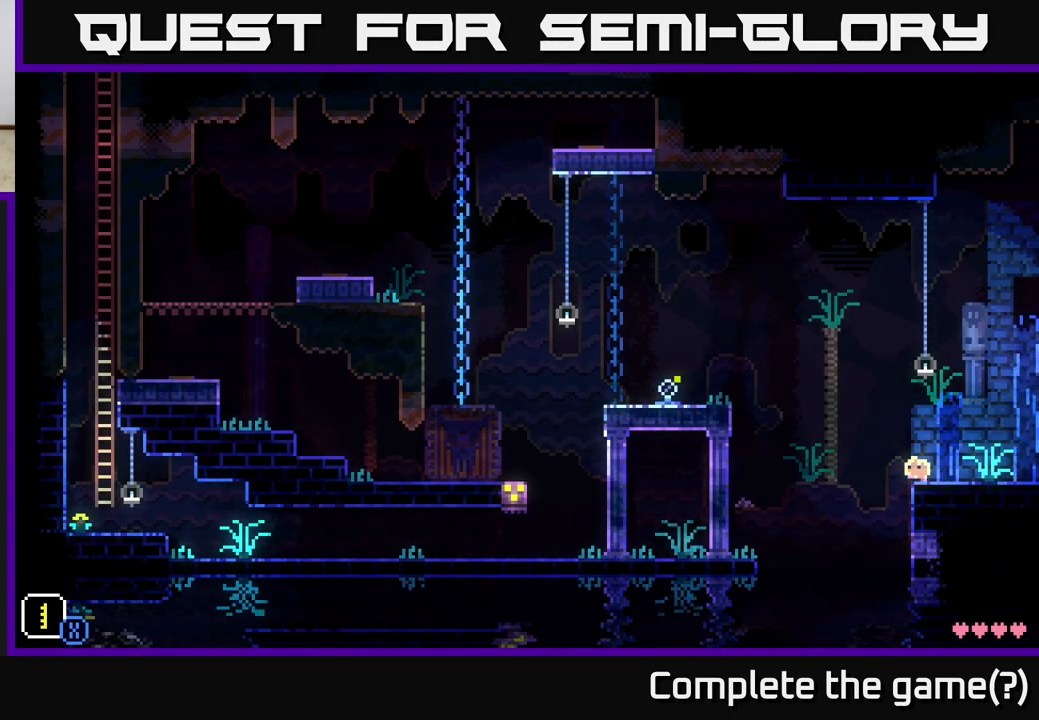
{"buttons": ["A"], "left_stick": "left", "right_stick": "center", "events": [[67, "A", "down"]]}
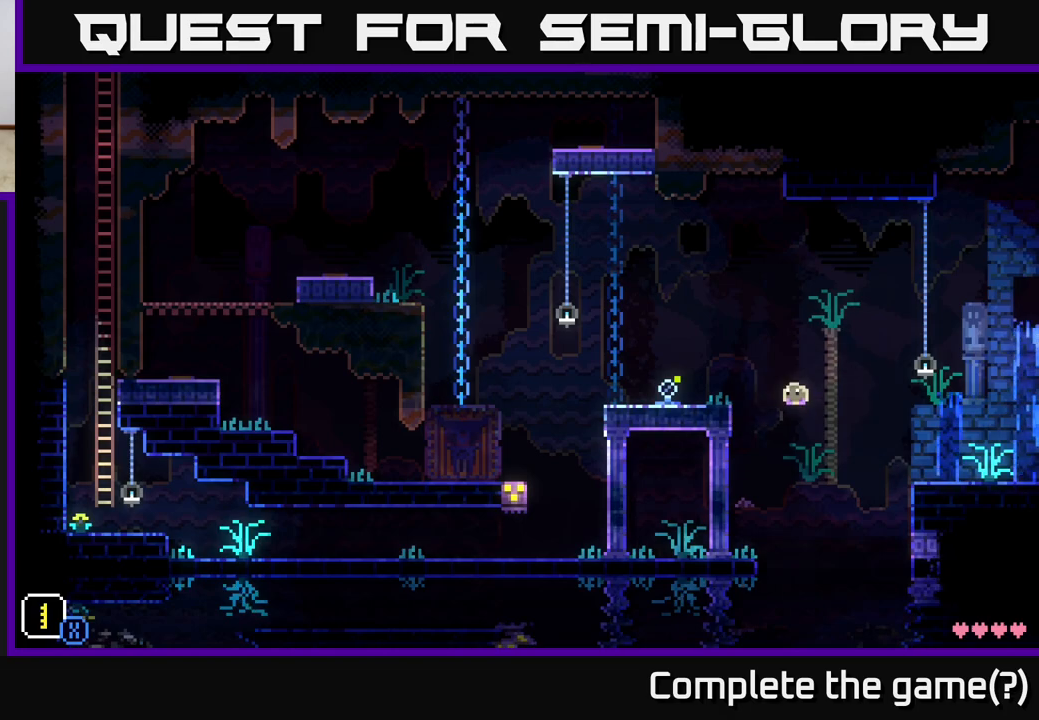
{"buttons": [], "left_stick": "left", "right_stick": "center", "events": [[33, "A", "up"]]}
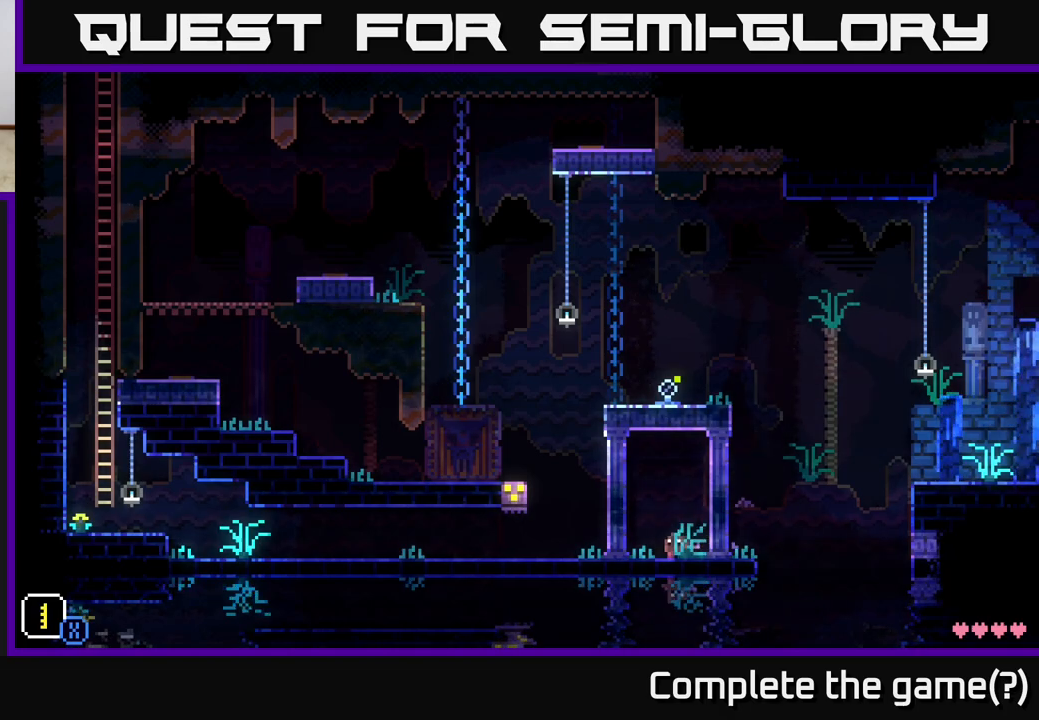
{"buttons": [], "left_stick": "left", "right_stick": "center", "events": []}
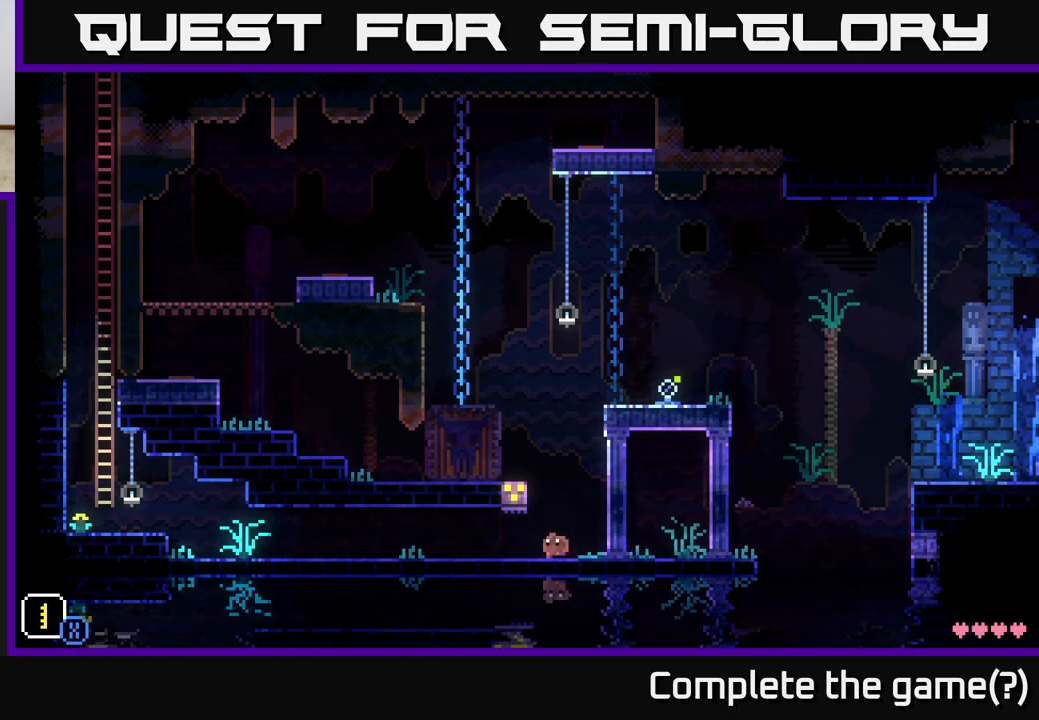
{"buttons": [], "left_stick": "left", "right_stick": "center", "events": [[200, "A", "down"], [383, "A", "up"]]}
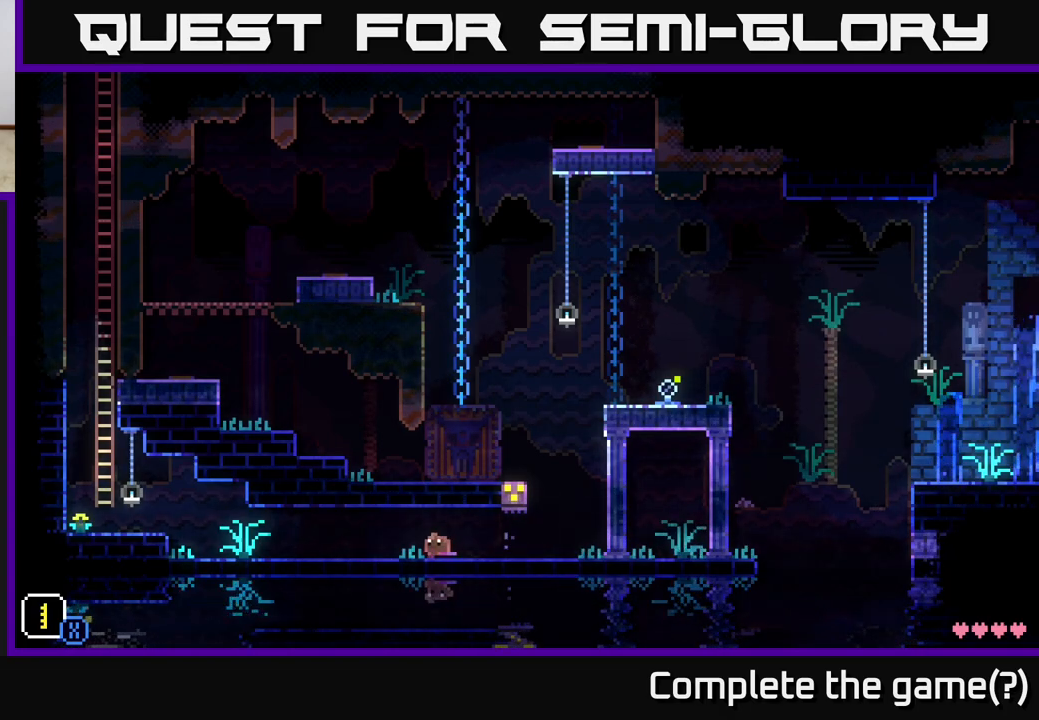
{"buttons": [], "left_stick": "left", "right_stick": "center", "events": [[17, "A", "down"], [217, "A", "up"], [317, "A", "down"], [483, "A", "up"]]}
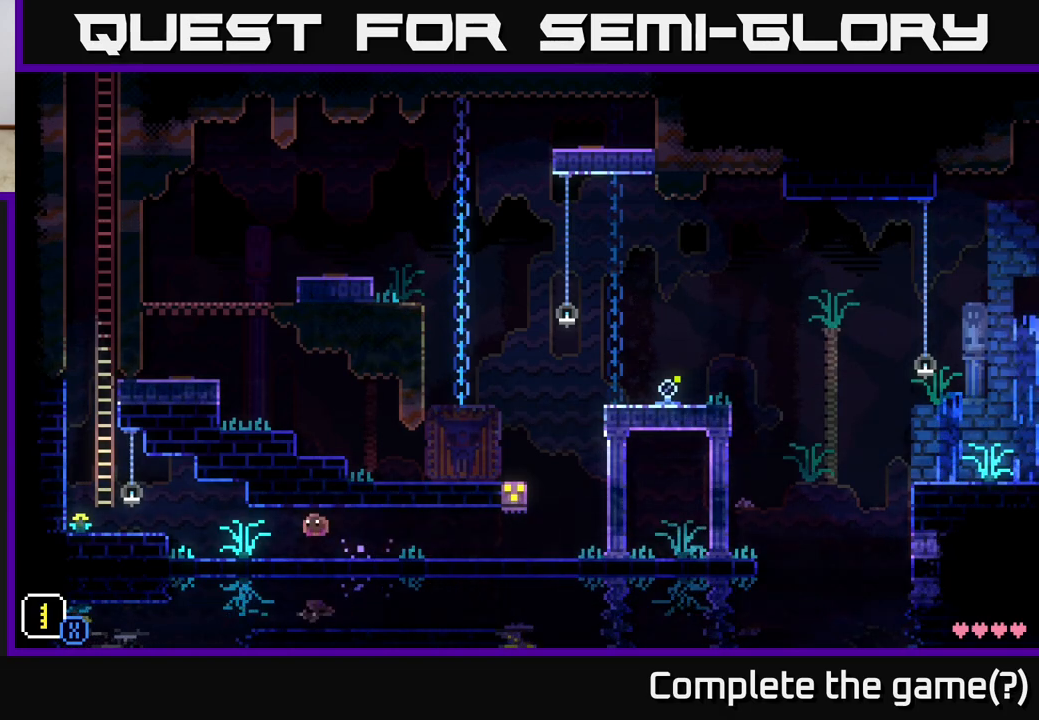
{"buttons": ["A"], "left_stick": "left", "right_stick": "center", "events": [[83, "A", "down"], [267, "A", "up"], [500, "A", "down"]]}
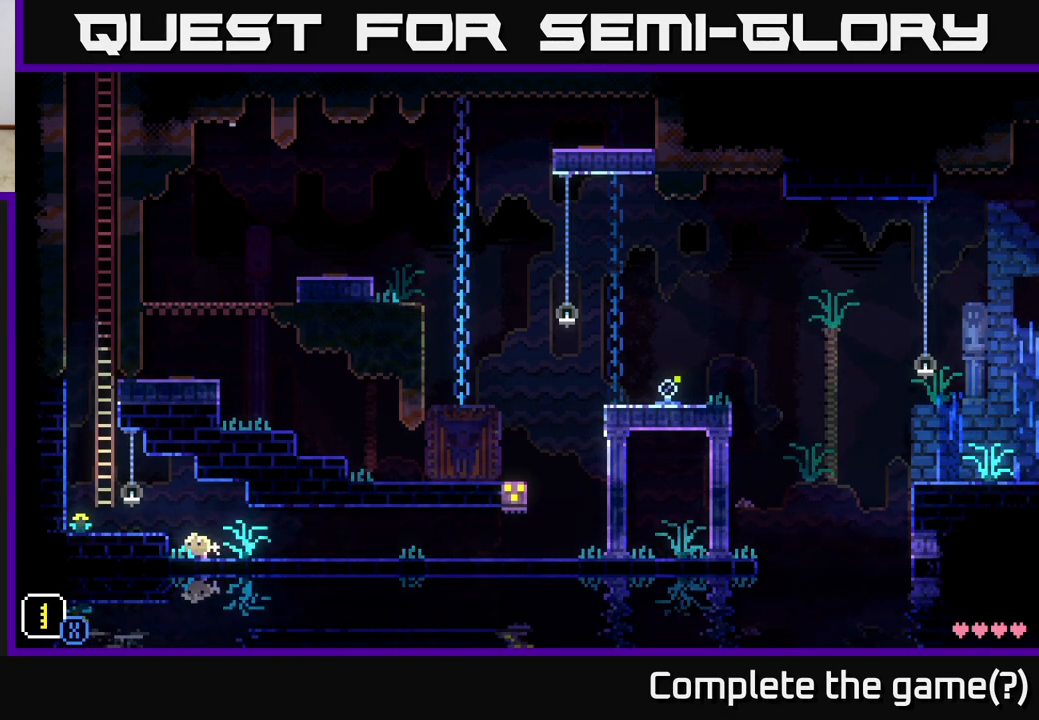
{"buttons": [], "left_stick": "up", "right_stick": "center", "events": [[400, "left_stick", "up"], [417, "A", "up"]]}
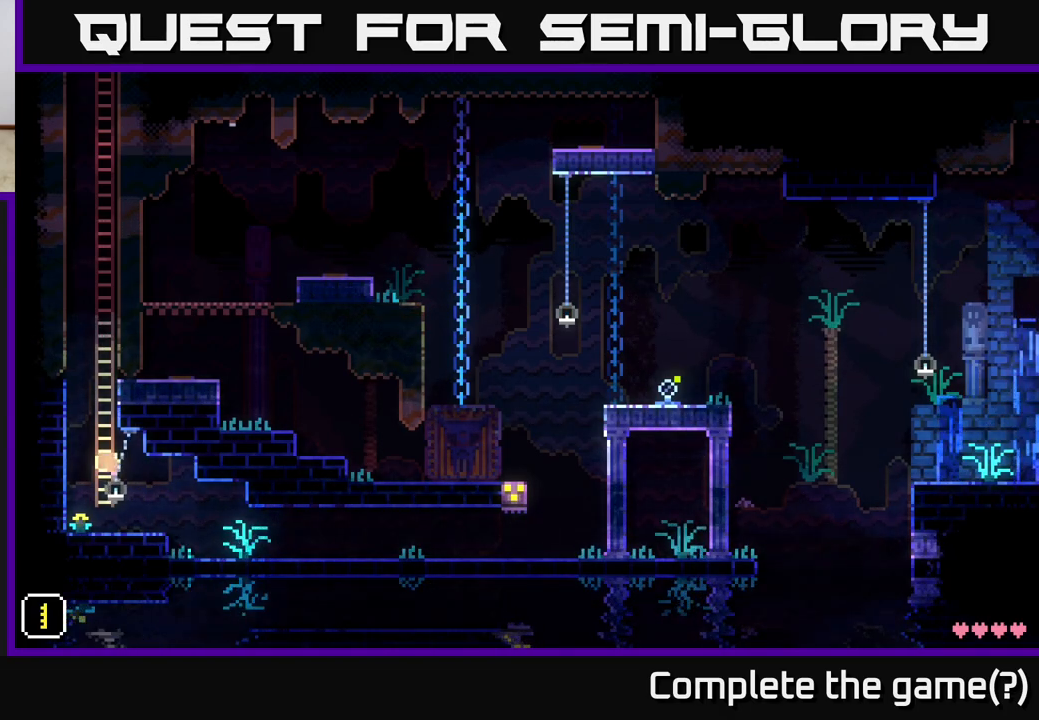
{"buttons": [], "left_stick": "up", "right_stick": "center", "events": []}
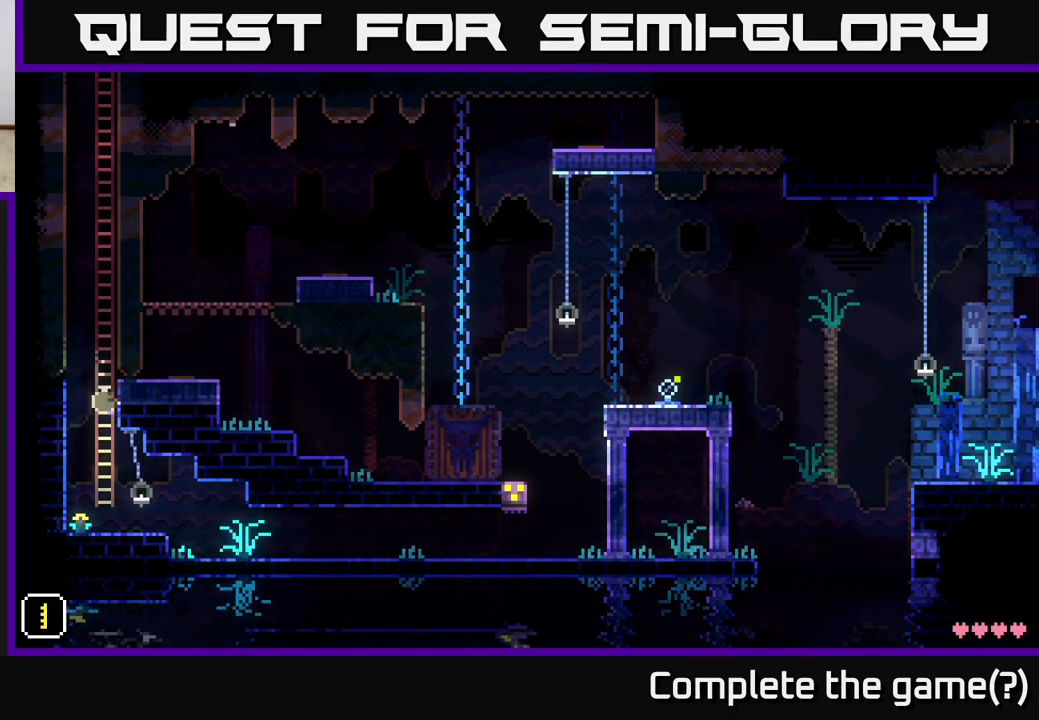
{"buttons": [], "left_stick": "up", "right_stick": "center", "events": []}
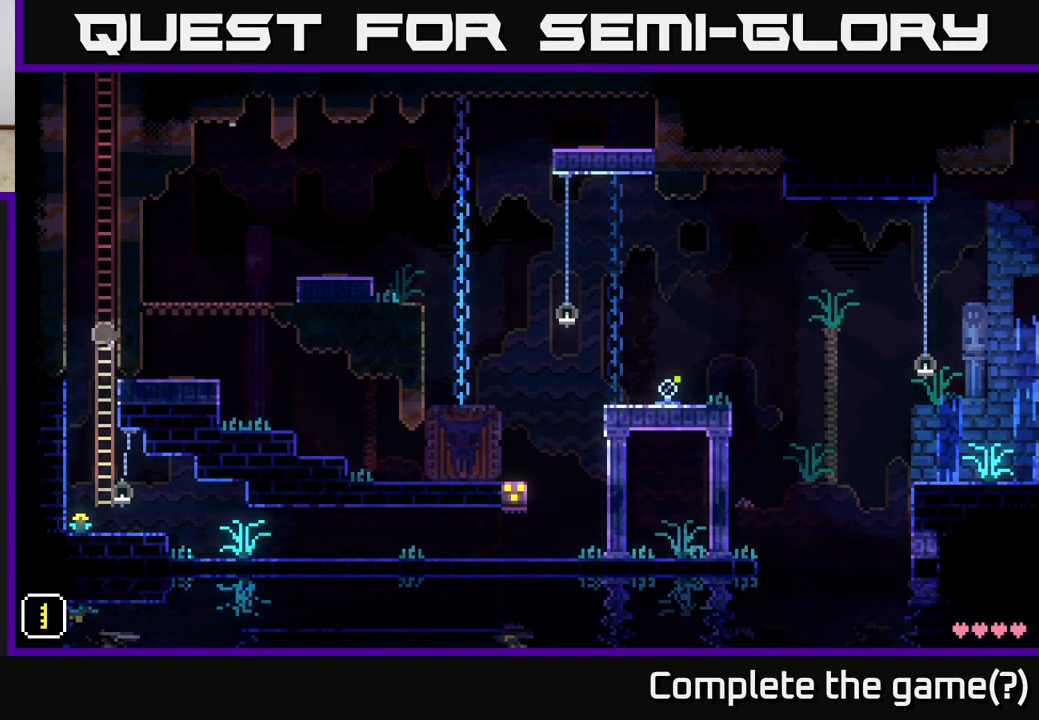
{"buttons": [], "left_stick": "up", "right_stick": "center", "events": []}
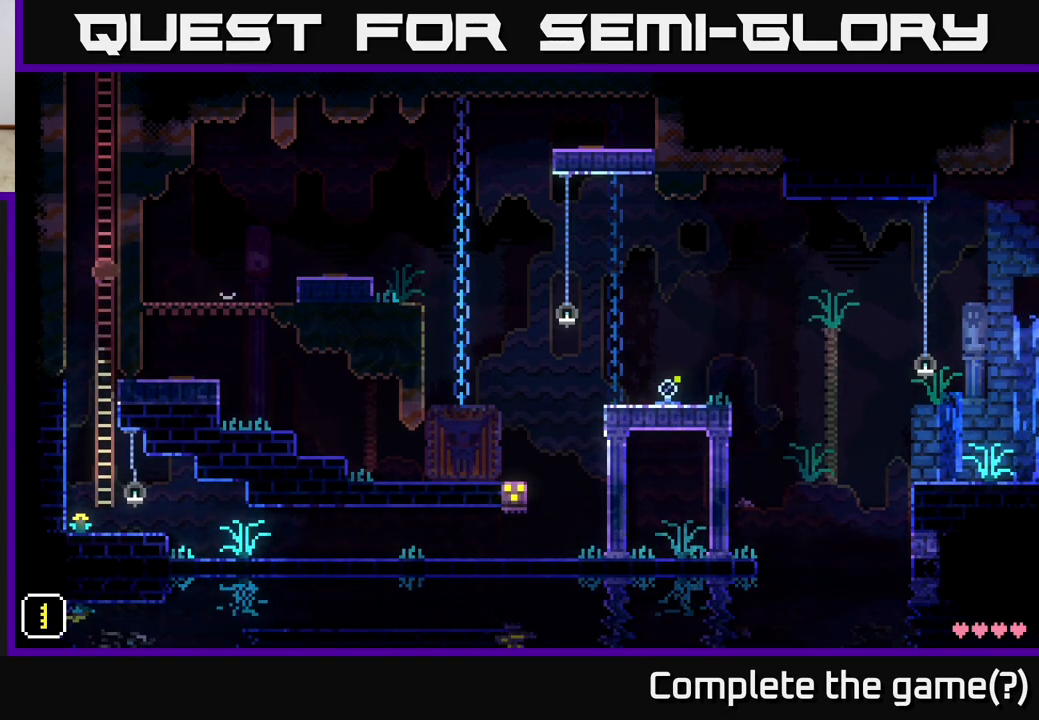
{"buttons": [], "left_stick": "up", "right_stick": "center", "events": []}
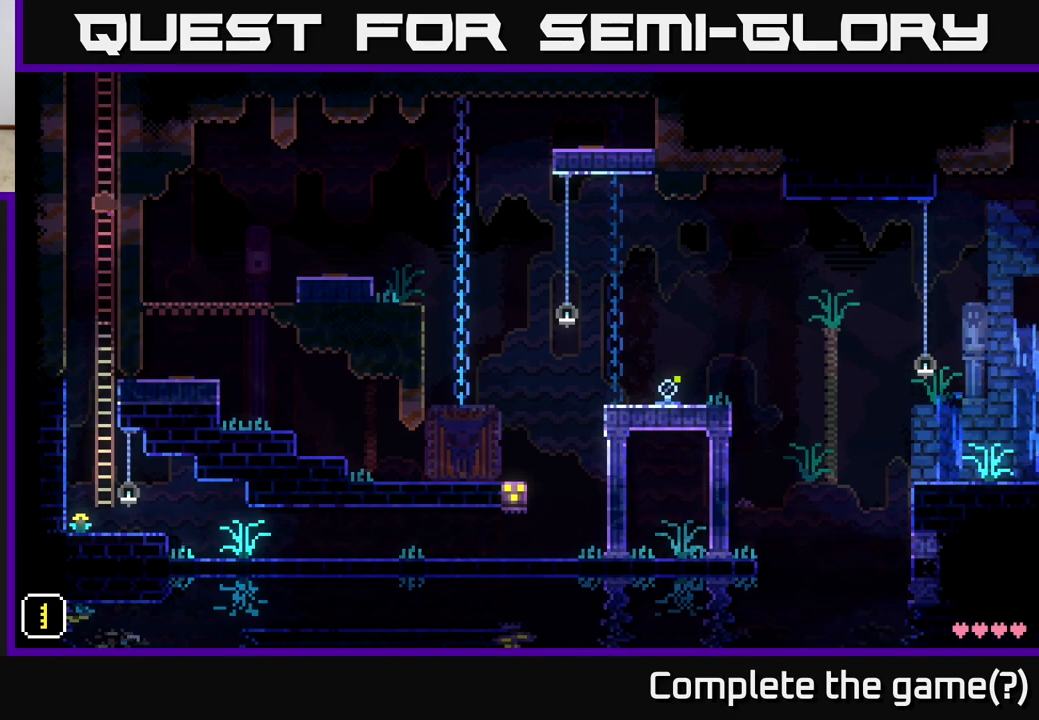
{"buttons": [], "left_stick": "up", "right_stick": "center", "events": []}
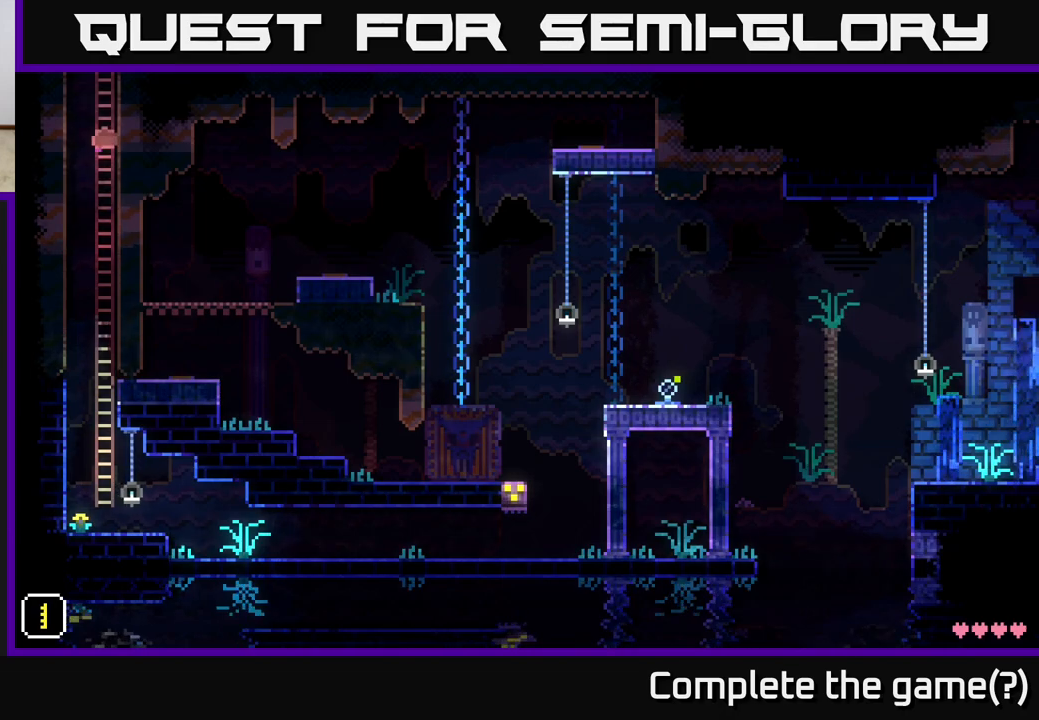
{"buttons": [], "left_stick": "up", "right_stick": "center", "events": []}
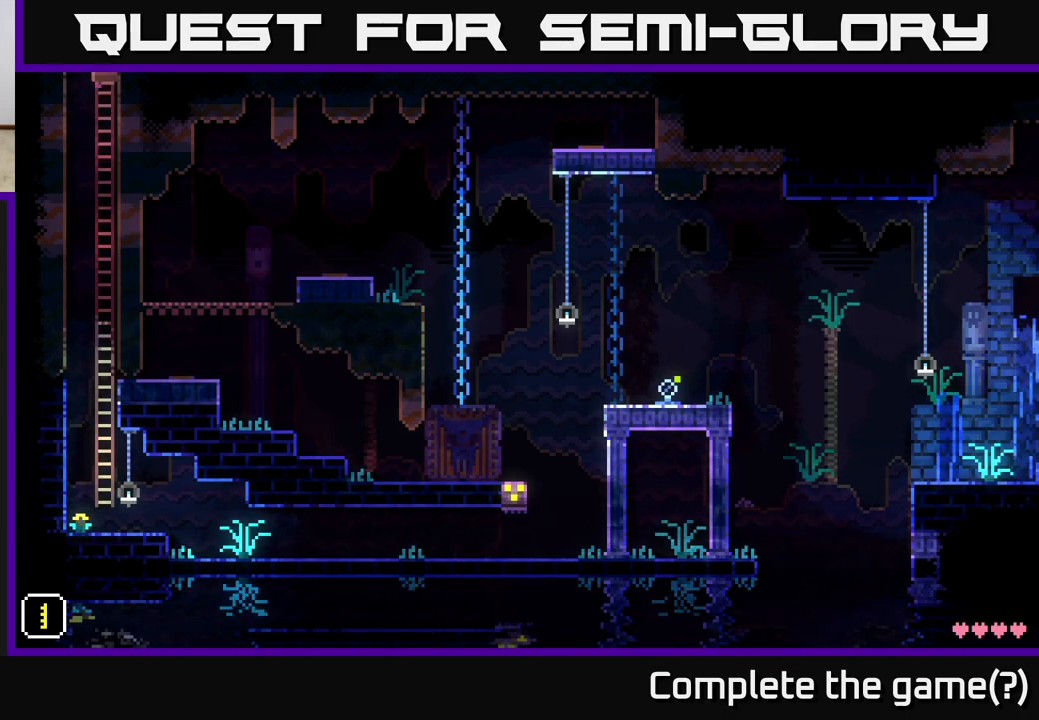
{"buttons": [], "left_stick": "up", "right_stick": "center", "events": []}
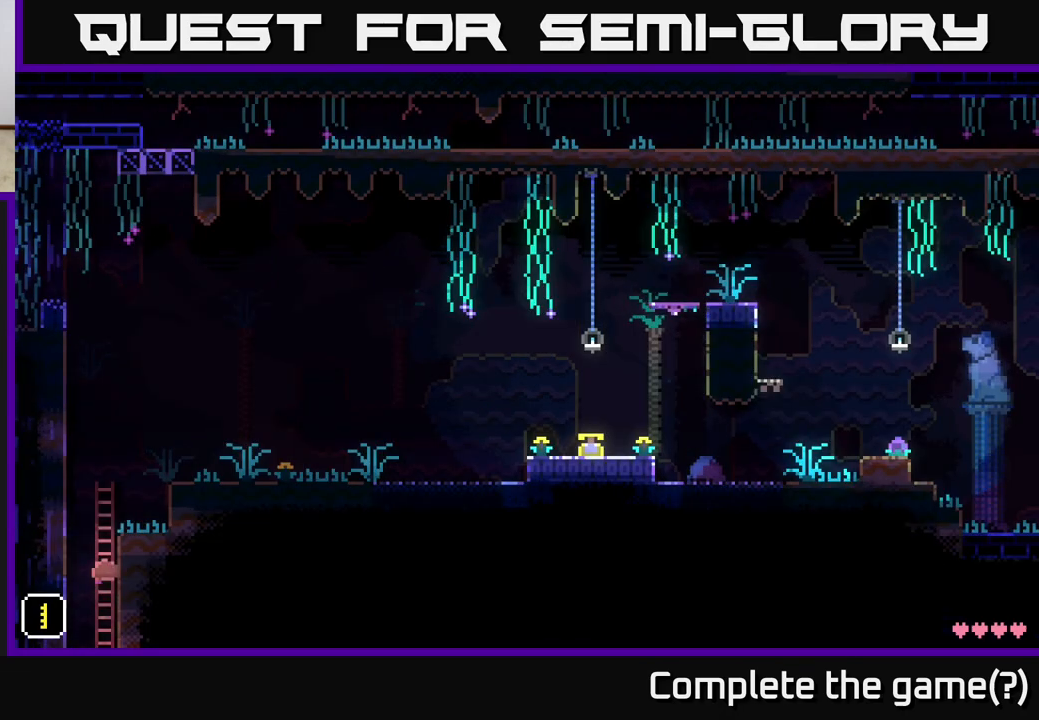
{"buttons": ["A"], "left_stick": "right", "right_stick": "center", "events": [[267, "left_stick", "right"], [300, "A", "down"]]}